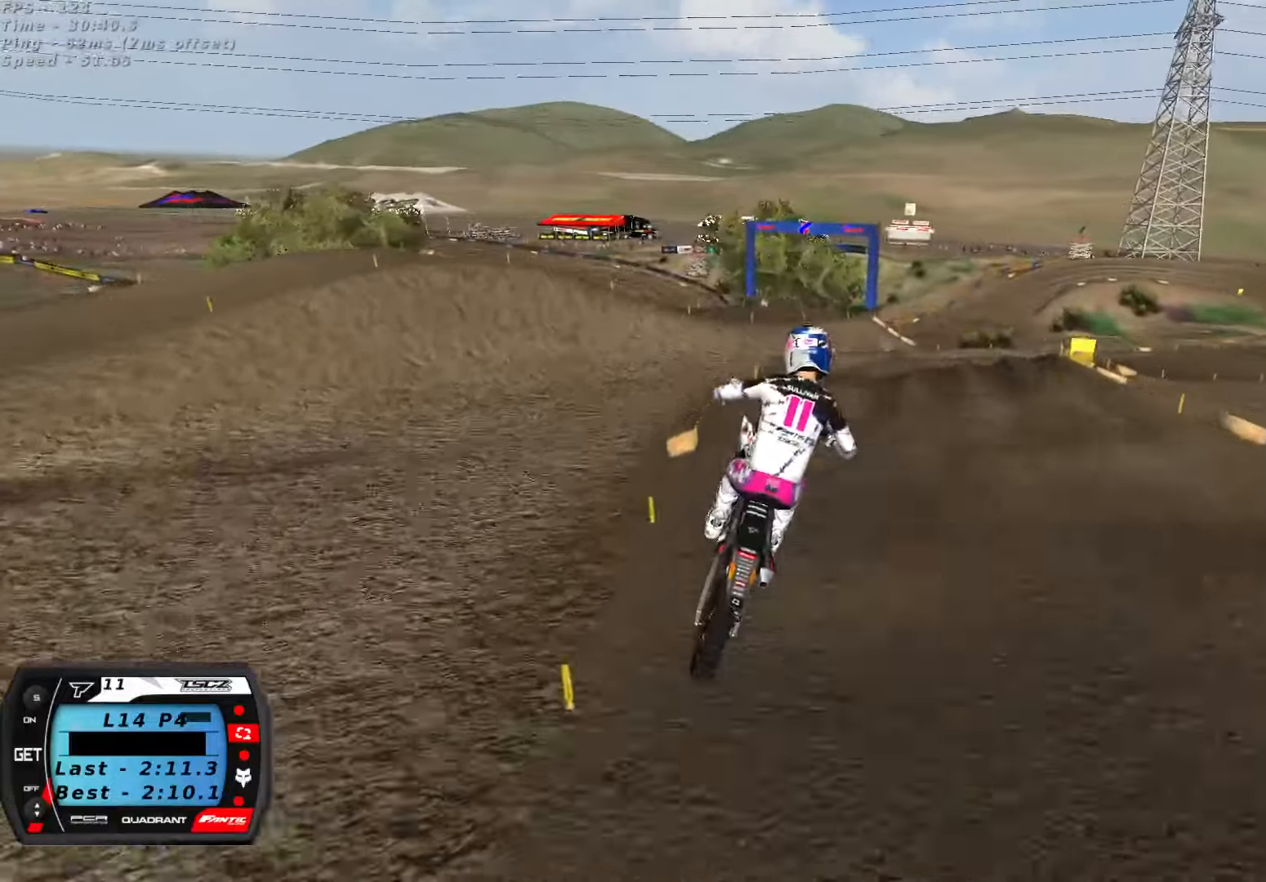
Gameplay with a controller (Xbox layout); each line is a JSON object with the inputs held at the frame after it (dt_ms = milliseconds from this image to that frame). "button_events" lists button changes between this image and that frame as [ms after this image, input, new state], when the widget could be followed in between (sticks are given only as held states).
{"dt_ms": 500, "buttons": [], "left_stick": "left", "right_stick": "up", "button_events": [[16, "X", "up"], [200, "L2", "up"], [266, "R2", "down"], [483, "R2", "up"]]}
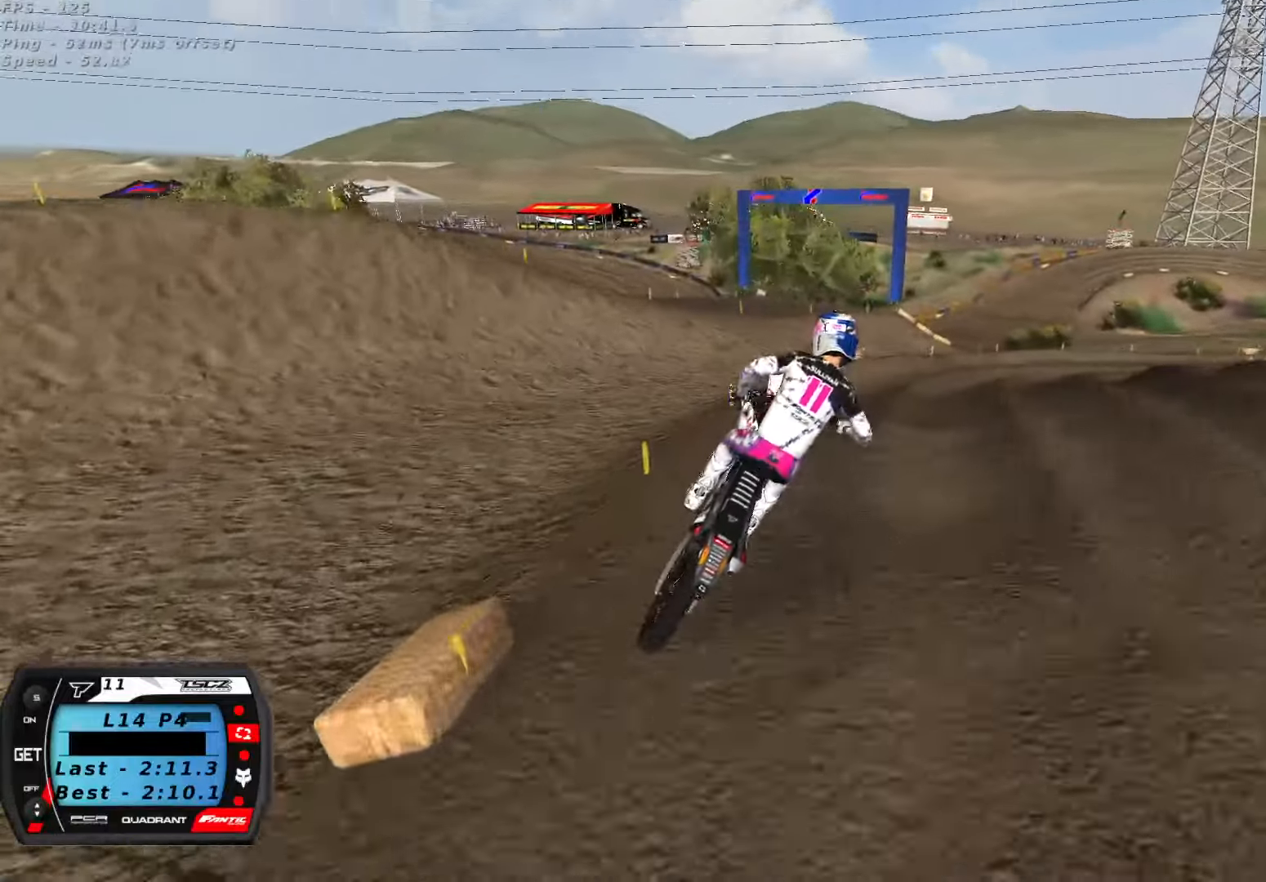
{"dt_ms": 500, "buttons": [], "left_stick": "center", "right_stick": "center", "button_events": [[116, "R2", "down"], [216, "R2", "up"]]}
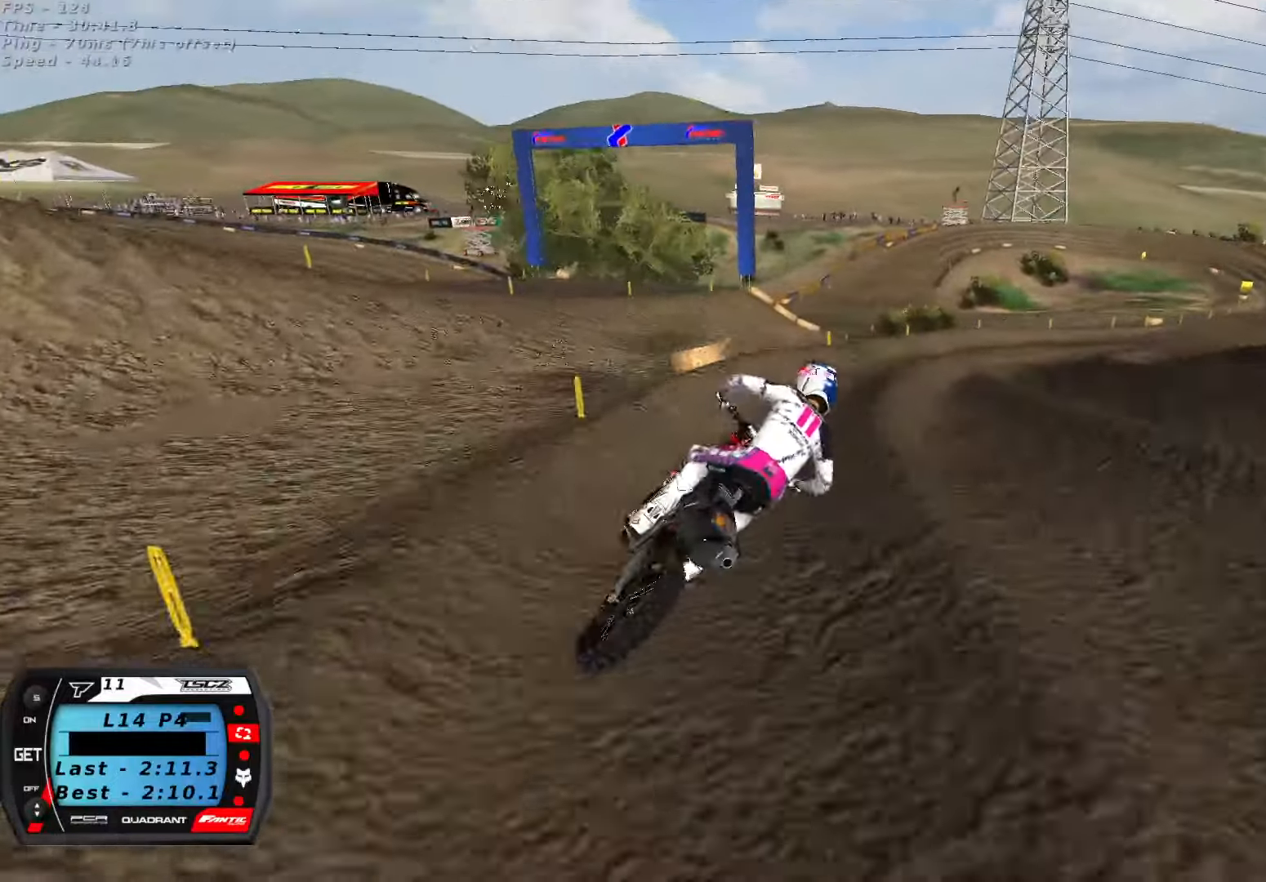
{"dt_ms": 500, "buttons": ["A", "R2"], "left_stick": "center", "right_stick": "up", "button_events": [[83, "R2", "down"], [266, "R2", "up"], [316, "R2", "down"], [500, "A", "down"]]}
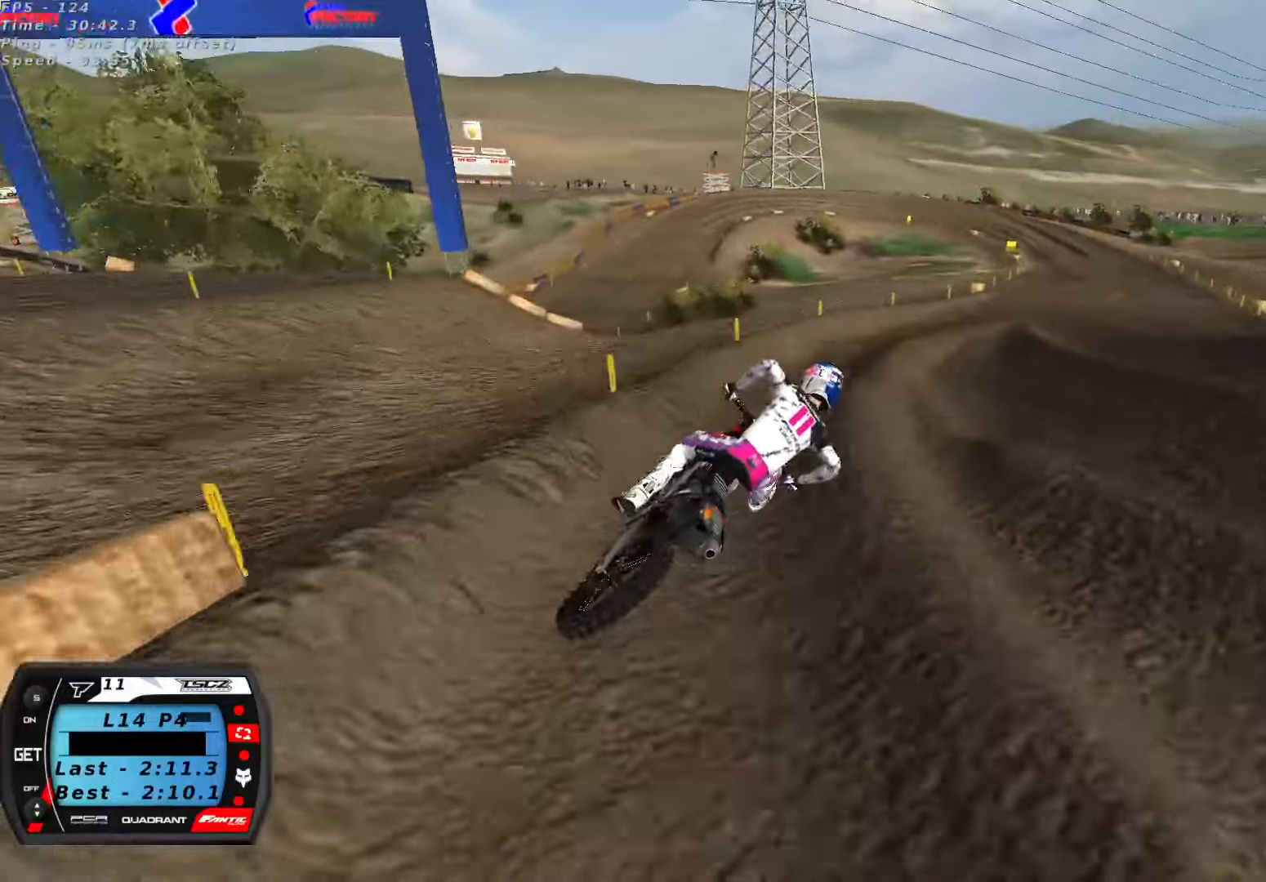
{"dt_ms": 500, "buttons": ["R2"], "left_stick": "center", "right_stick": "up", "button_events": [[116, "A", "up"], [283, "A", "down"], [400, "A", "up"]]}
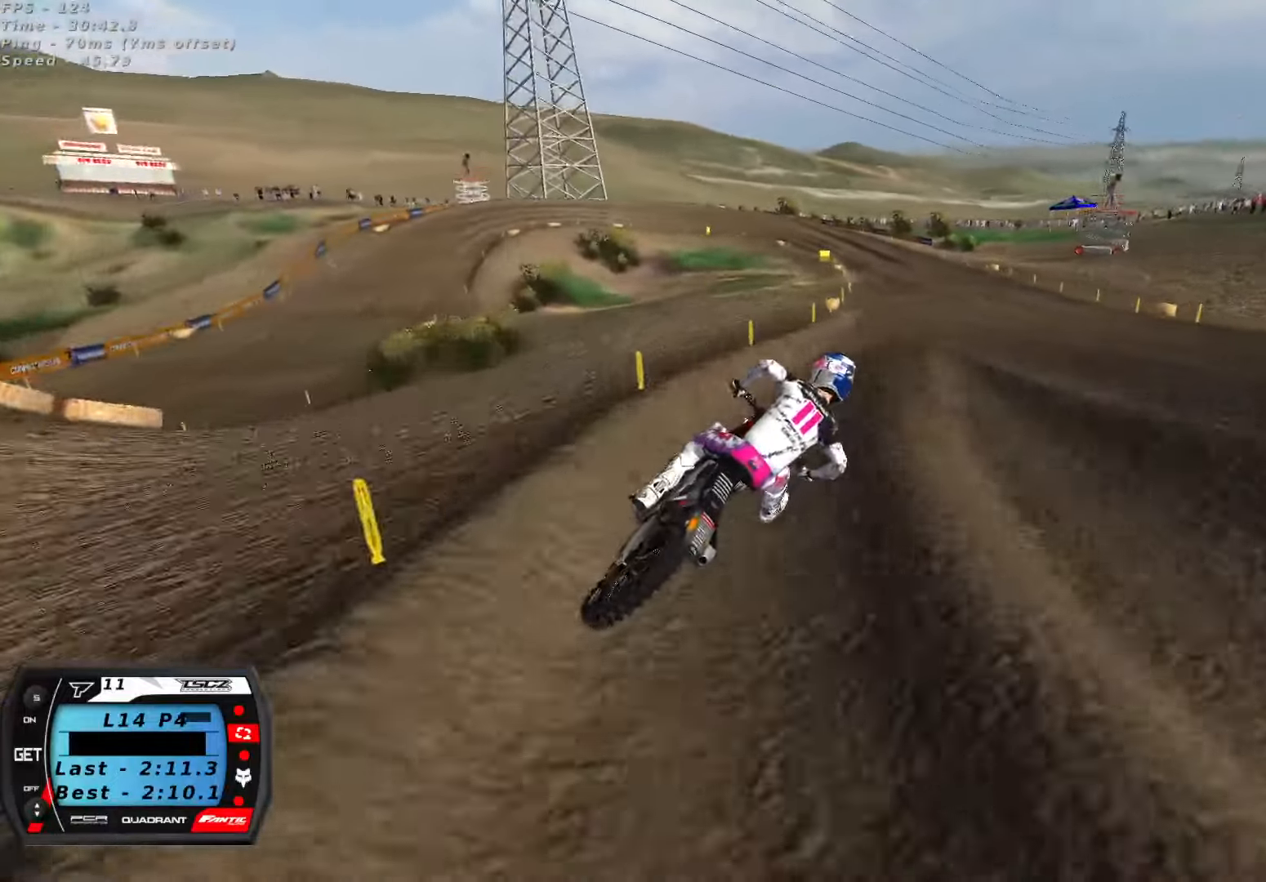
{"dt_ms": 500, "buttons": ["R2"], "left_stick": "down-left", "right_stick": "center", "button_events": []}
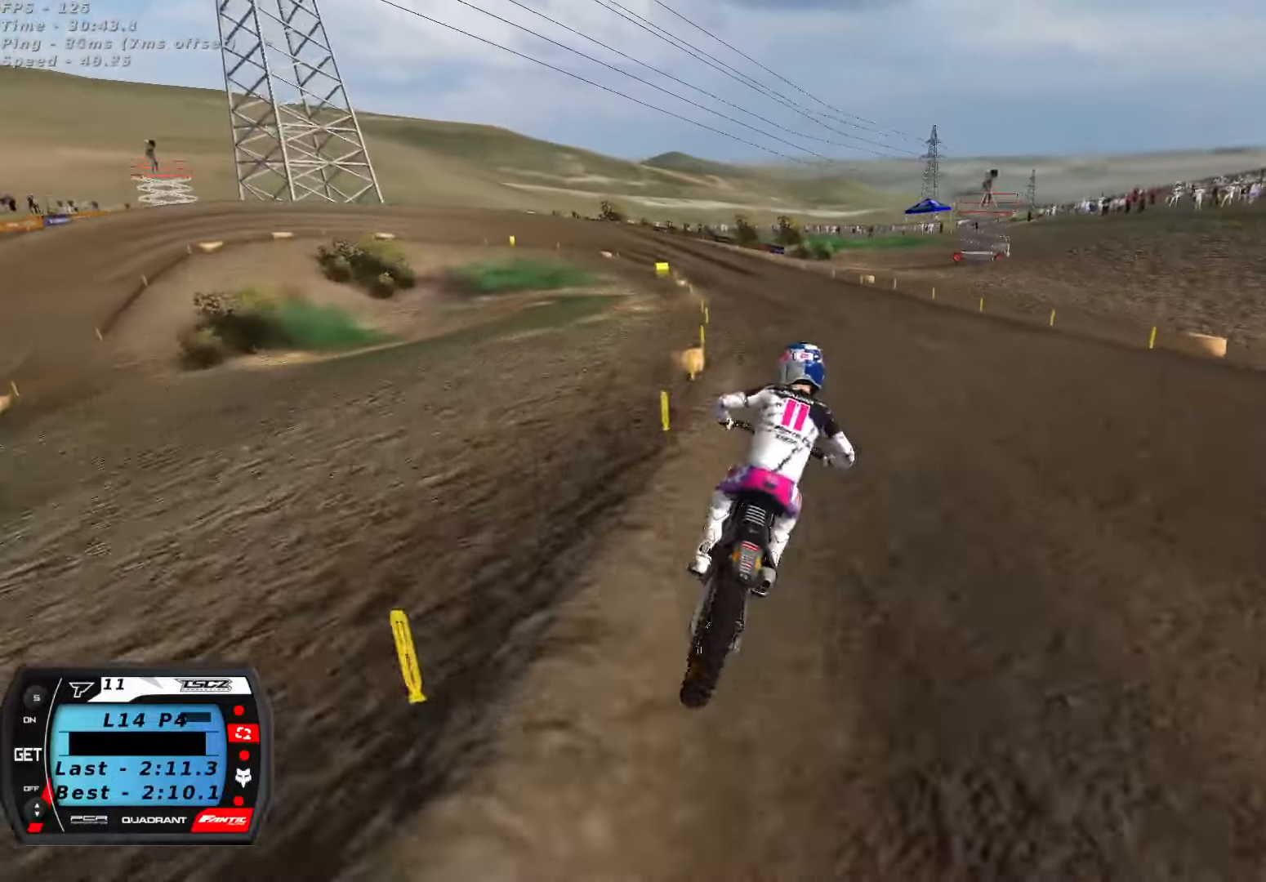
{"dt_ms": 500, "buttons": [], "left_stick": "down-left", "right_stick": "center", "button_events": [[16, "X", "down"], [100, "X", "up"], [200, "R2", "up"], [350, "R2", "down"], [450, "R2", "up"]]}
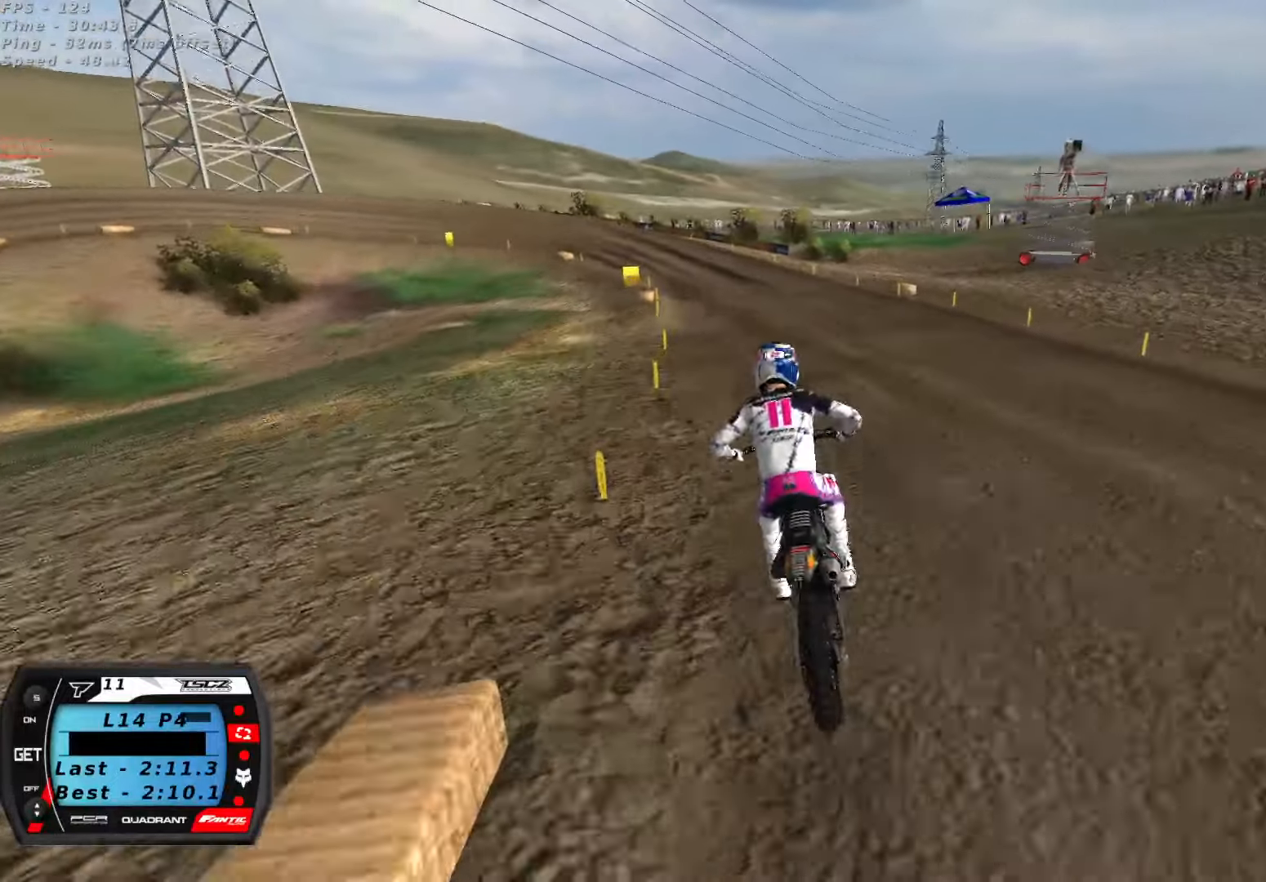
{"dt_ms": 1000, "buttons": ["X", "R2"], "left_stick": "center", "right_stick": "center", "button_events": [[83, "R2", "down"], [150, "R2", "up"], [283, "R2", "down"], [400, "R2", "up"], [483, "R2", "down"], [583, "R2", "up"], [667, "R2", "down"], [783, "R2", "up"], [933, "R2", "down"], [967, "X", "down"]]}
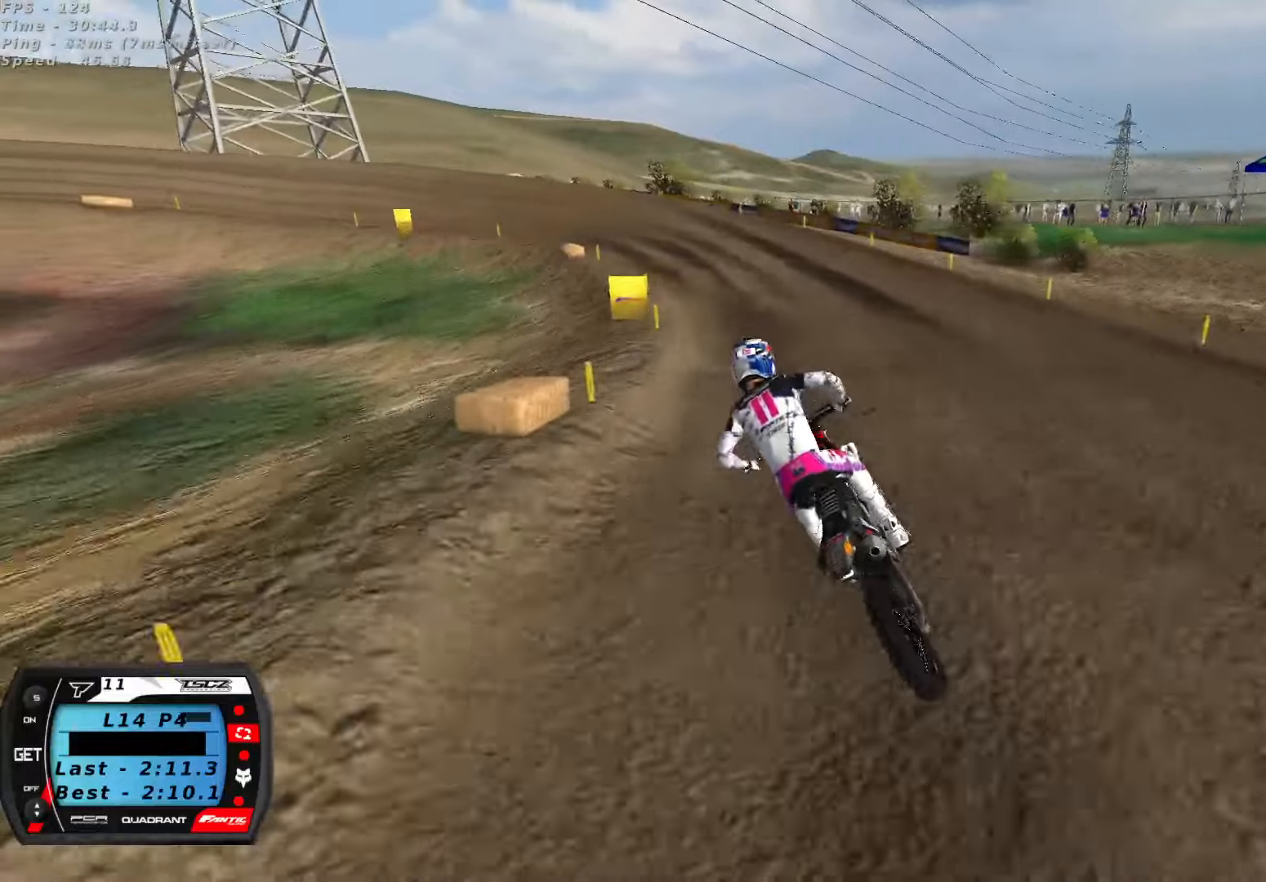
{"dt_ms": 500, "buttons": ["R2"], "left_stick": "center", "right_stick": "center", "button_events": [[50, "X", "up"], [83, "R2", "up"], [450, "R2", "down"]]}
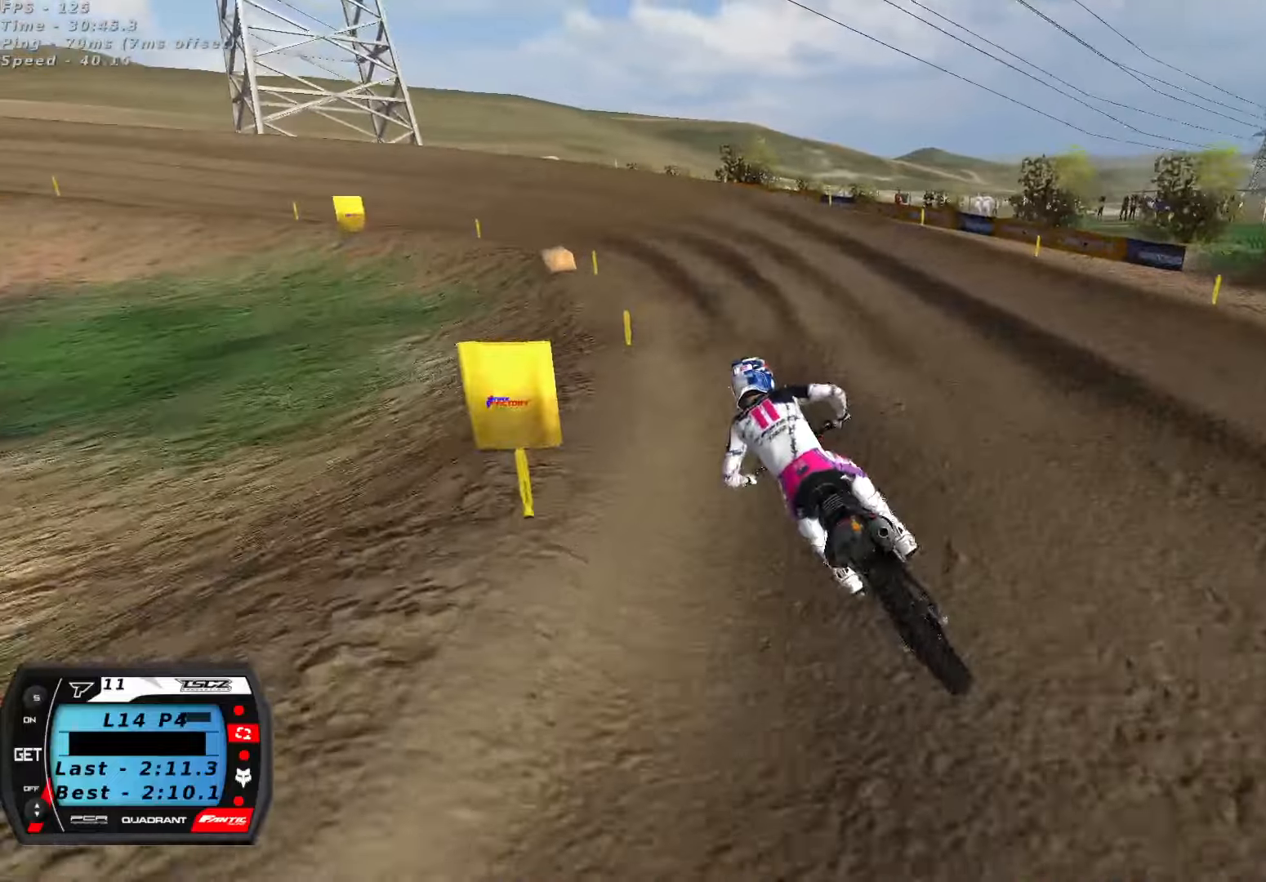
{"dt_ms": 500, "buttons": [], "left_stick": "center", "right_stick": "center", "button_events": [[33, "R2", "up"], [333, "R2", "down"], [450, "R2", "up"]]}
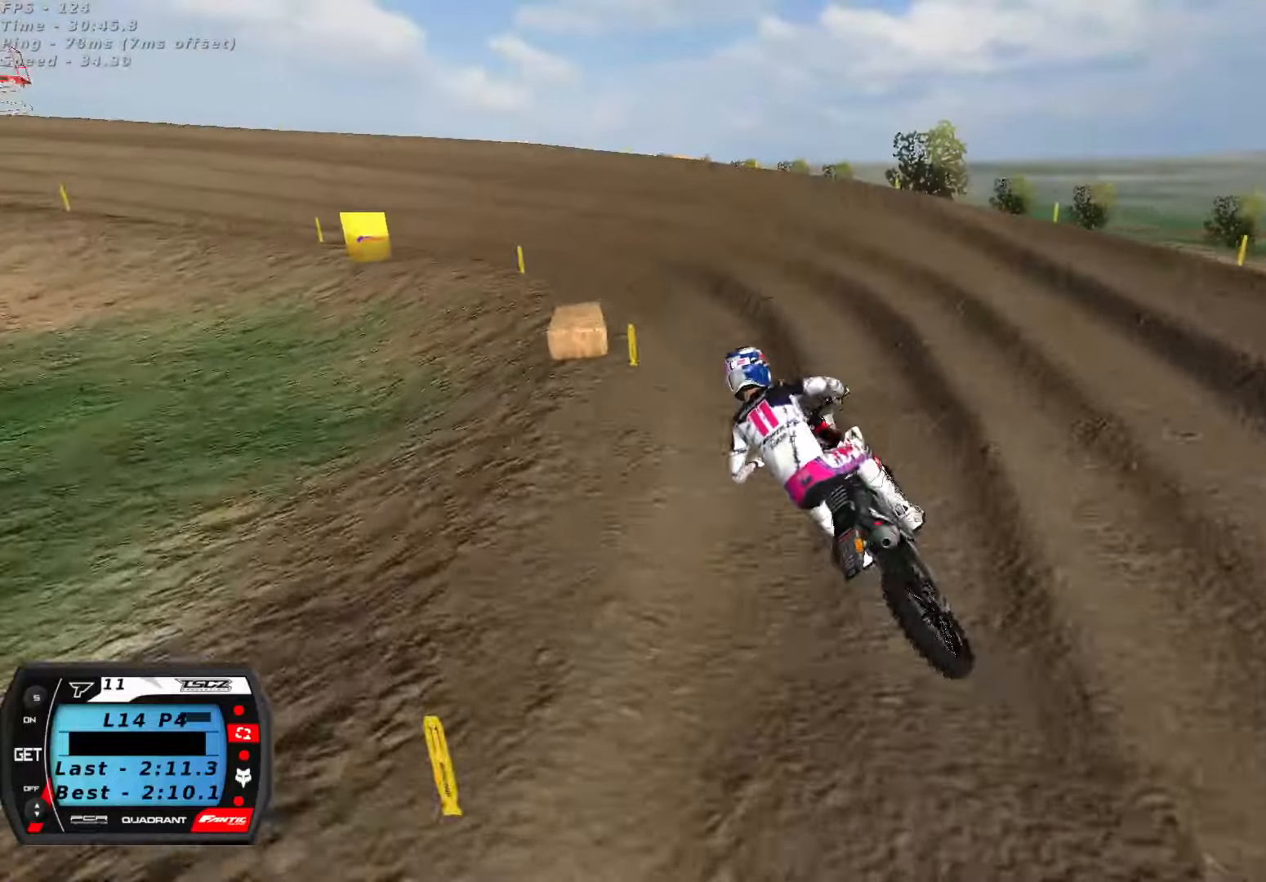
{"dt_ms": 500, "buttons": [], "left_stick": "center", "right_stick": "center", "button_events": [[133, "L2", "down"], [367, "L2", "up"]]}
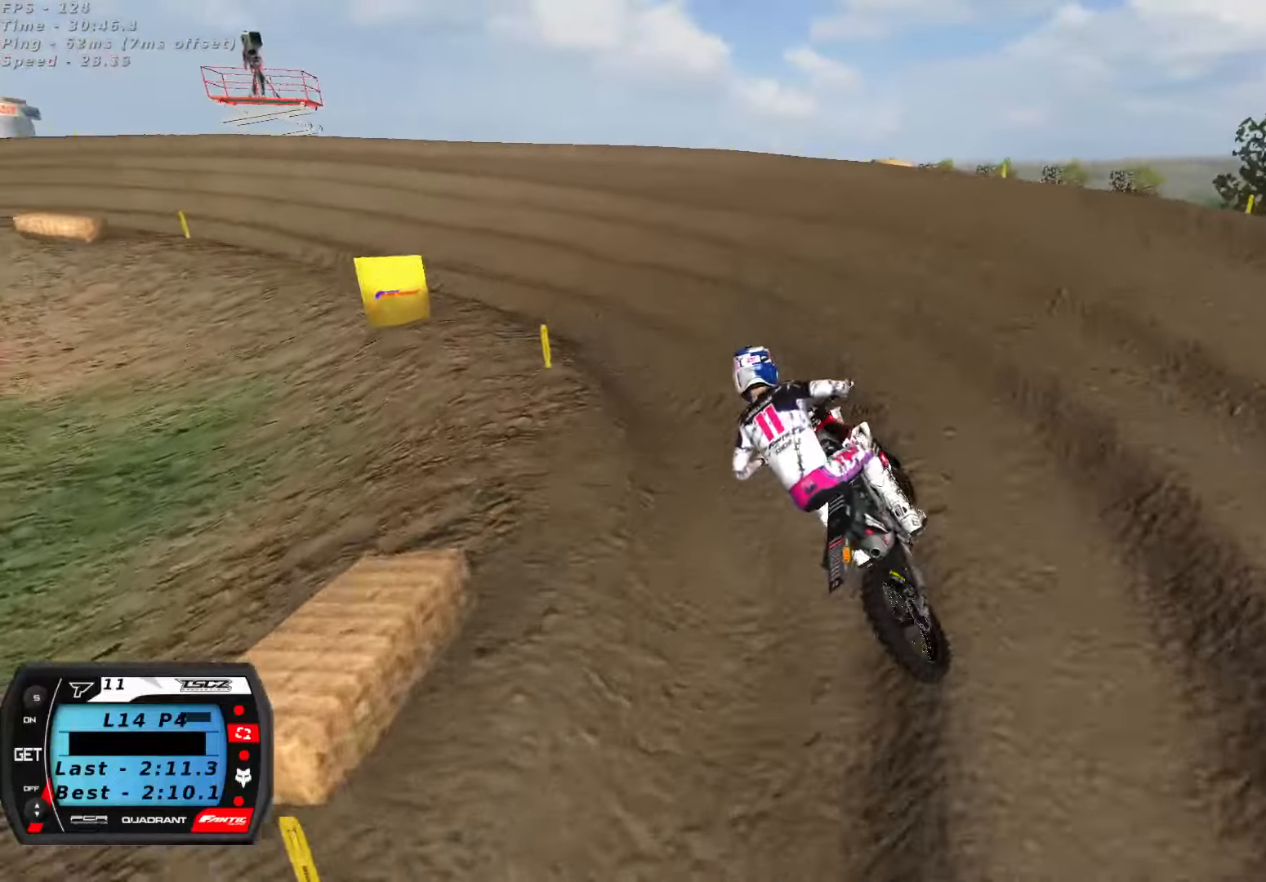
{"dt_ms": 1000, "buttons": ["R2"], "left_stick": "center", "right_stick": "up", "button_events": [[117, "R2", "down"], [317, "R2", "up"], [500, "R2", "down"], [600, "X", "down"], [700, "X", "up"], [733, "R2", "up"], [833, "R2", "down"]]}
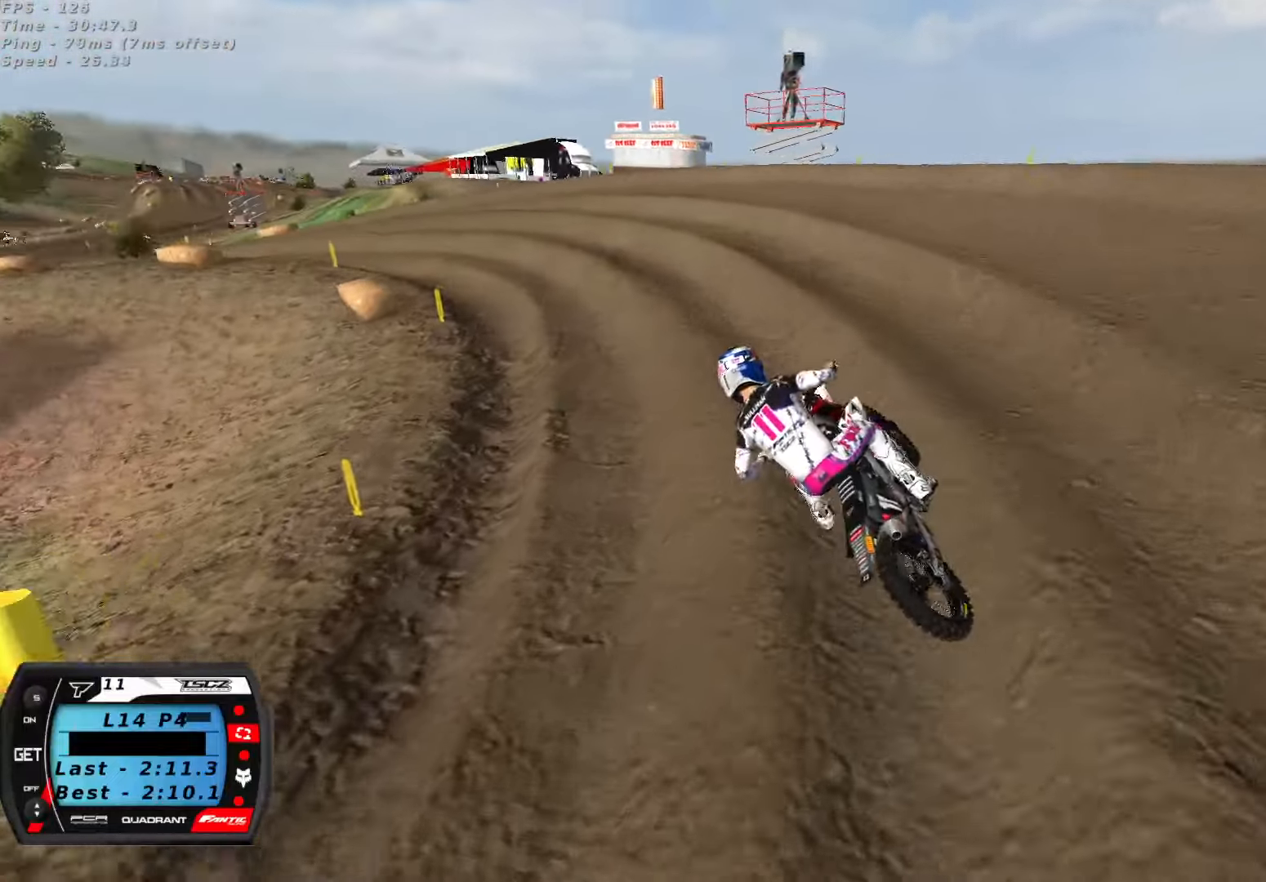
{"dt_ms": 500, "buttons": ["A", "R2"], "left_stick": "center", "right_stick": "up", "button_events": [[17, "R2", "up"], [100, "R2", "down"], [200, "R2", "up"], [267, "R2", "down"], [483, "A", "down"]]}
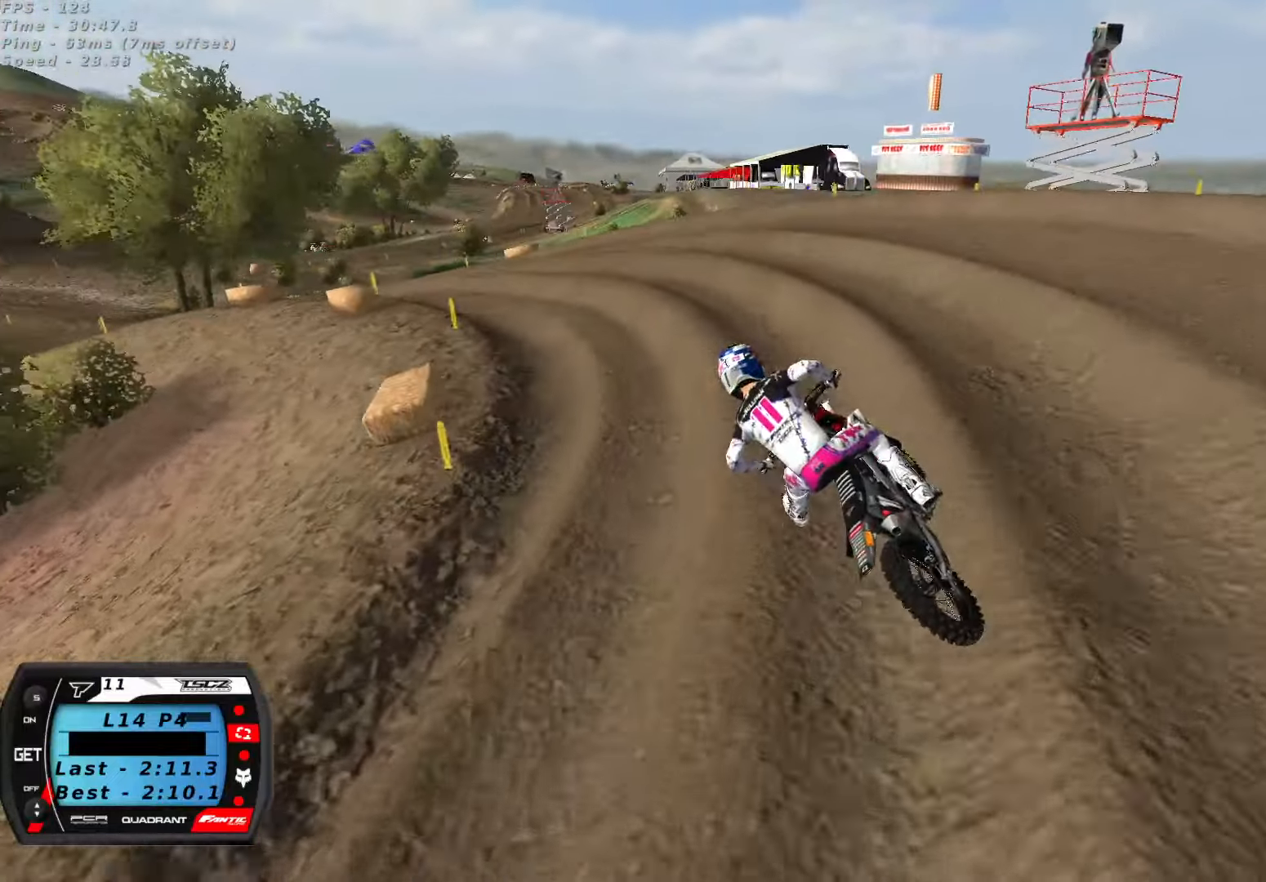
{"dt_ms": 500, "buttons": ["R2"], "left_stick": "down-left", "right_stick": "up", "button_events": [[100, "A", "up"]]}
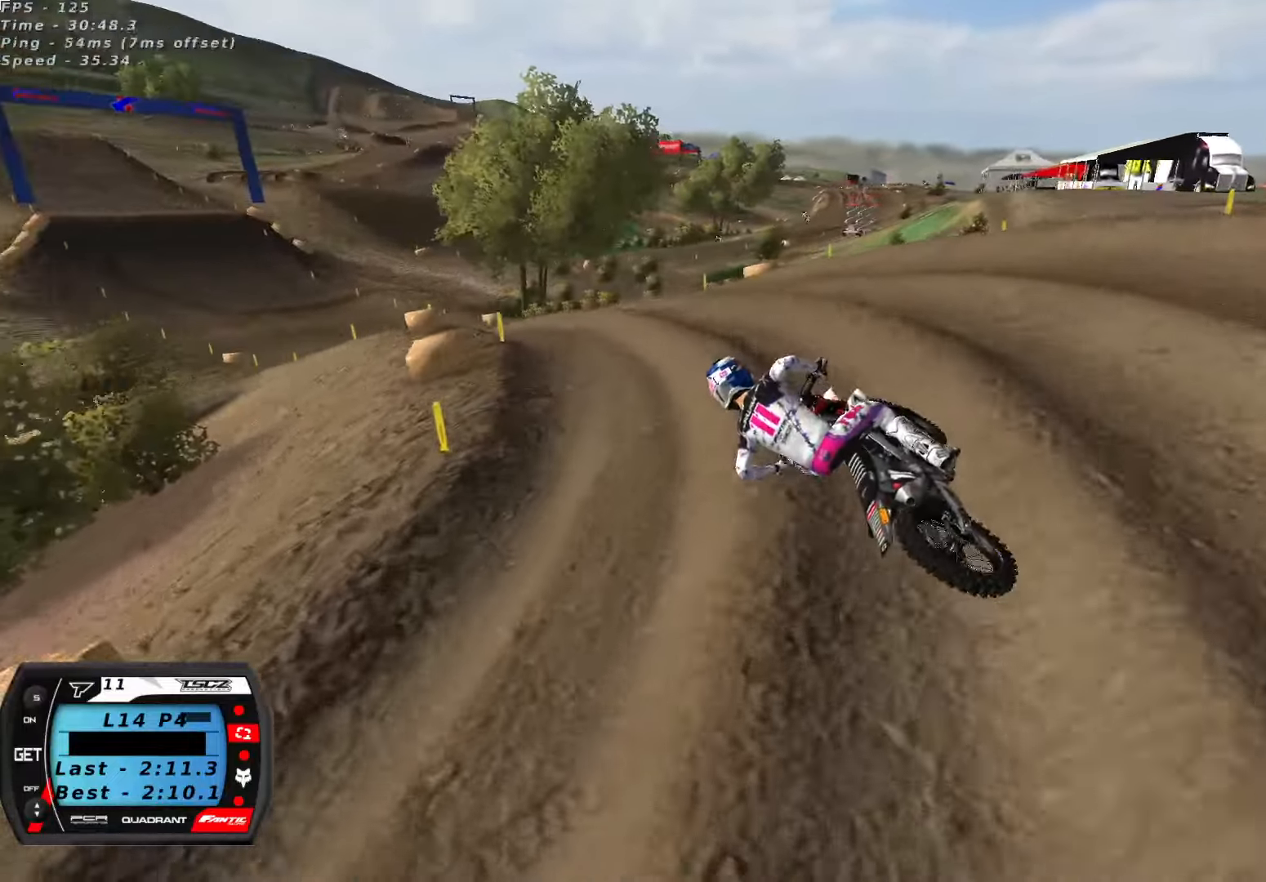
{"dt_ms": 500, "buttons": ["A", "R2"], "left_stick": "right", "right_stick": "up", "button_events": [[50, "A", "down"], [150, "A", "up"], [500, "A", "down"]]}